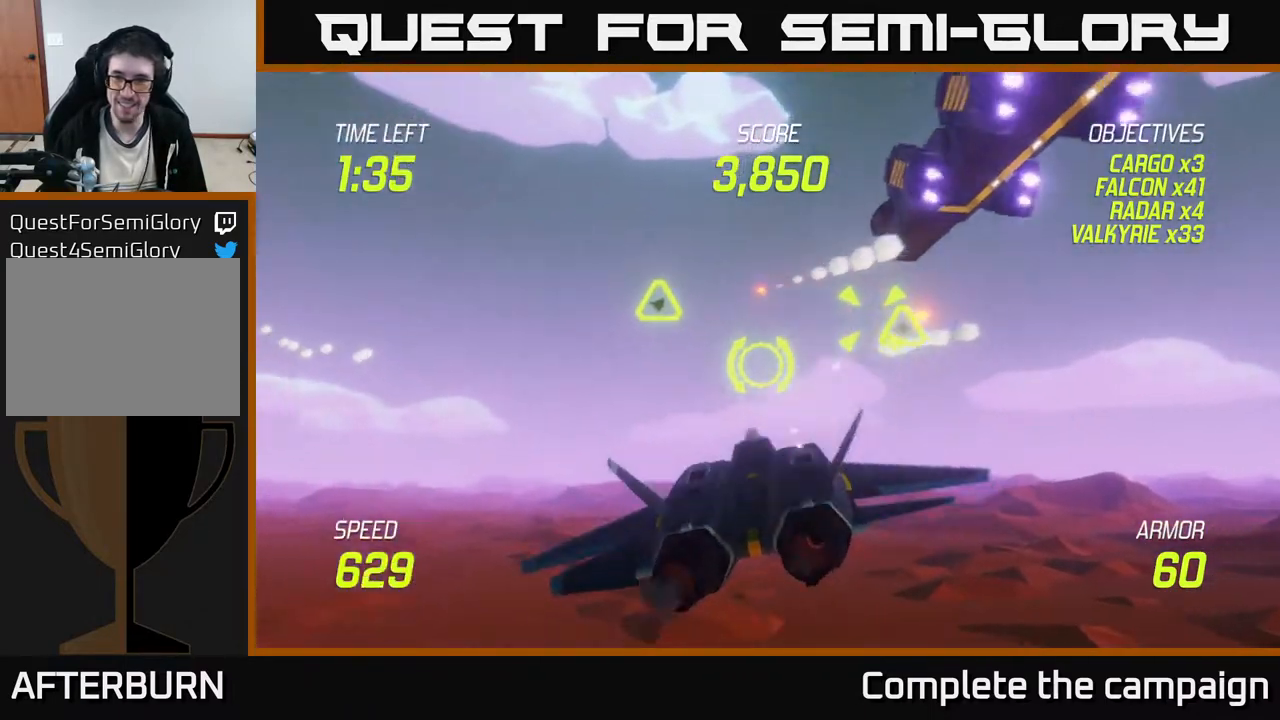
Gameplay with a controller (Xbox layout); each line is a JSON object with the inputs held at the frame after it. "events" lists button and stick changes between this image and that frame as [ms after this image, input, new state], when the widget could be followed in between. Not read: right_stick.
{"buttons": ["R2"], "left_stick": "left", "events": [[17, "L2", "down"], [33, "R2", "up"], [167, "L2", "up"], [167, "left_stick", "up"], [467, "R2", "down"], [467, "left_stick", "left"]]}
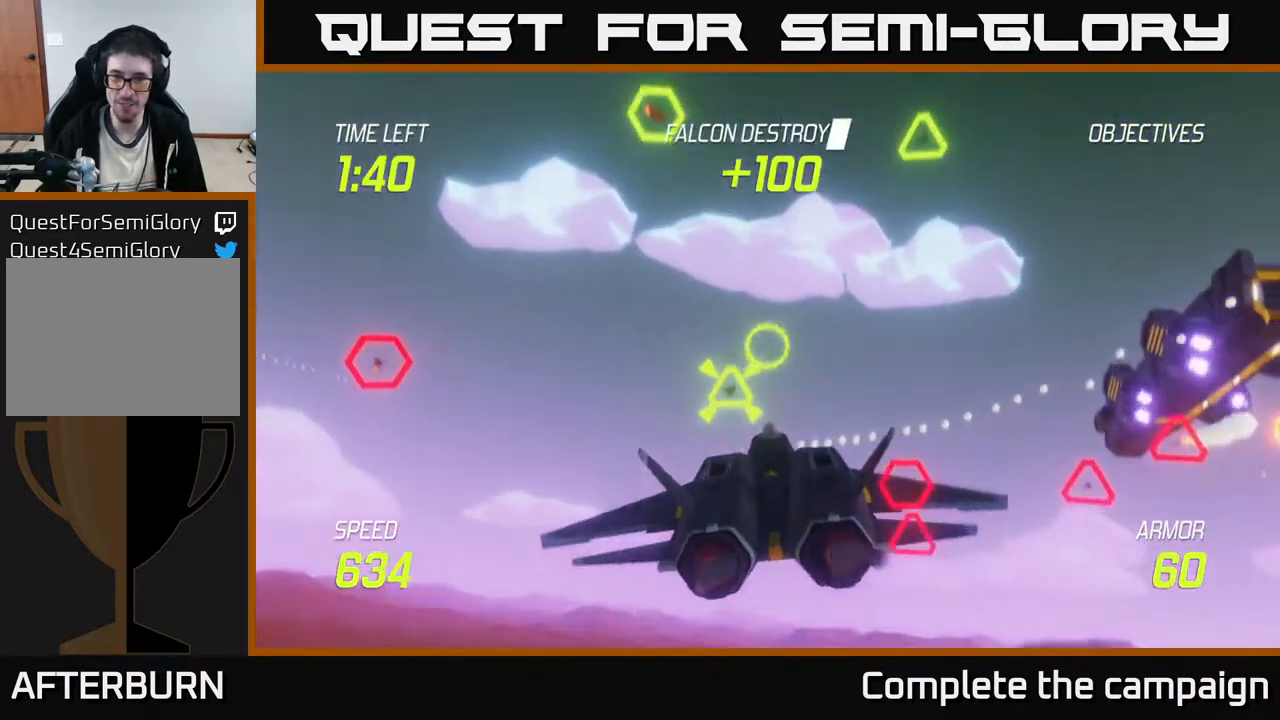
{"buttons": ["R2"], "left_stick": "up-left", "events": [[117, "R2", "up"], [367, "R2", "down"], [450, "left_stick", "up-left"]]}
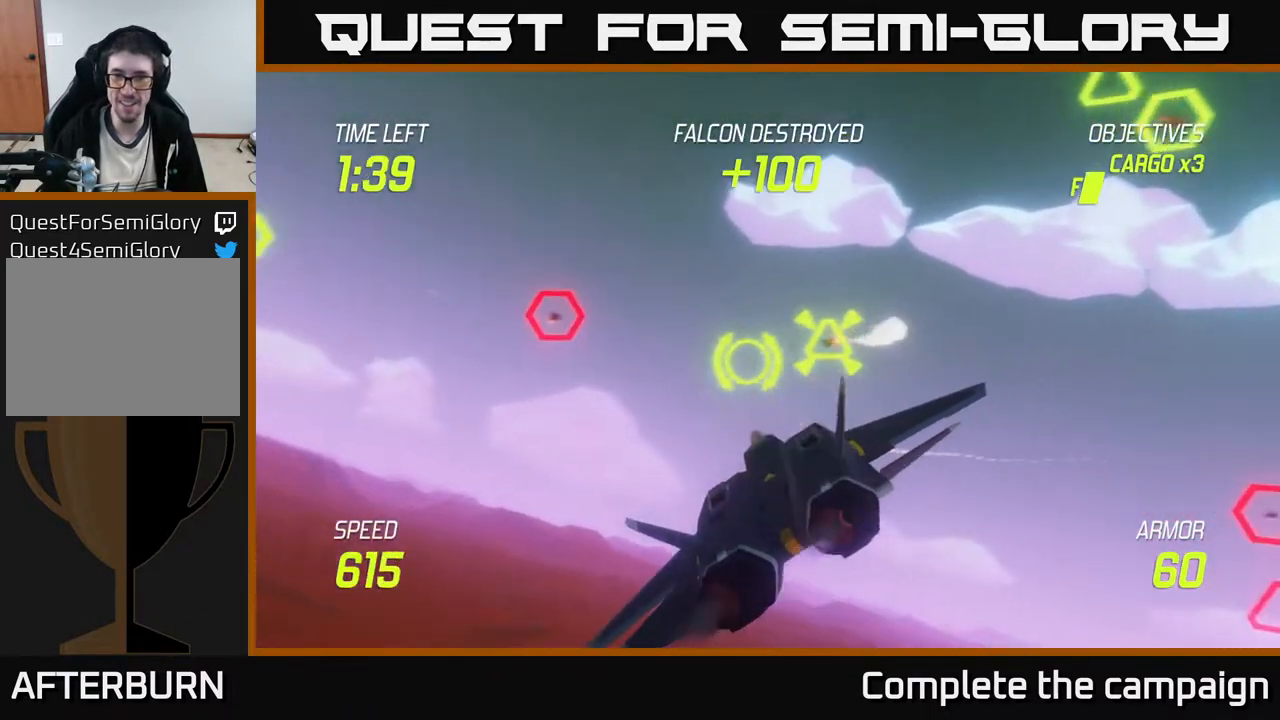
{"buttons": ["R2"], "left_stick": "down-left", "events": [[17, "R2", "up"], [33, "left_stick", "up"], [133, "R2", "down"], [133, "left_stick", "left"], [250, "left_stick", "down-left"], [267, "R2", "up"], [350, "R2", "down"]]}
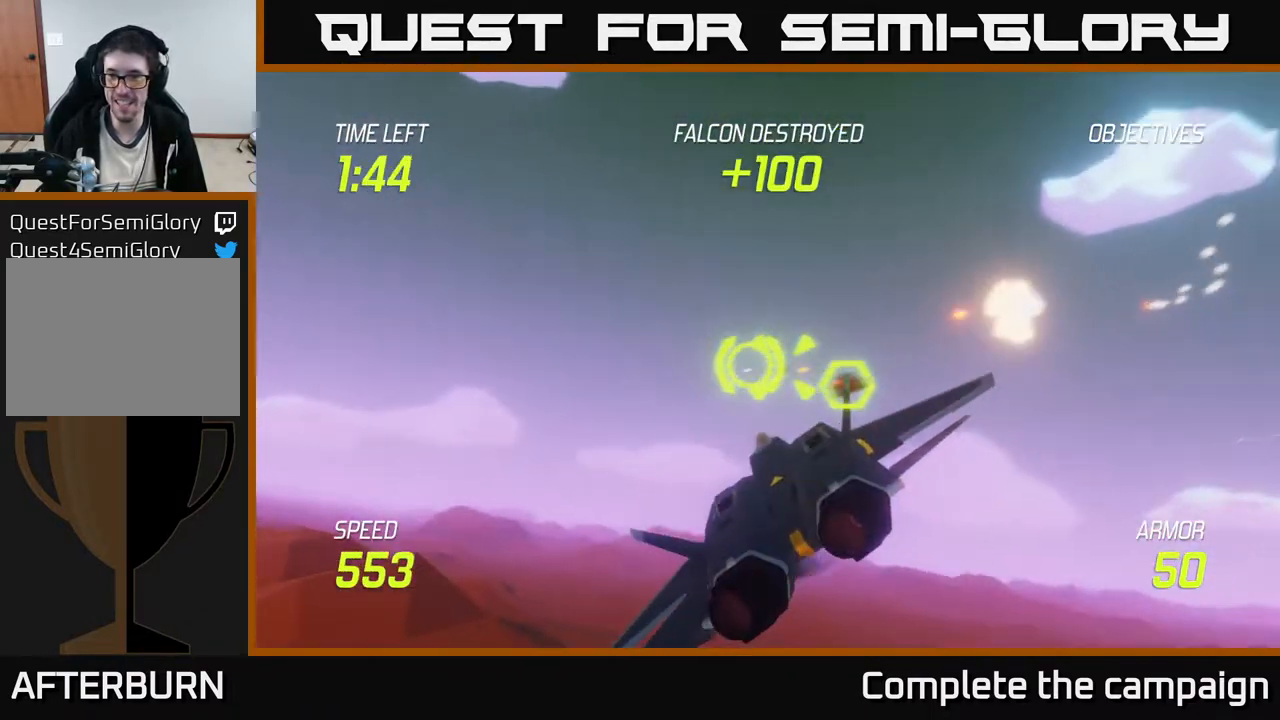
{"buttons": ["L2"], "left_stick": "right", "events": [[17, "R2", "up"], [33, "L2", "down"], [67, "left_stick", "right"], [100, "R2", "down"], [167, "L2", "up"], [200, "R2", "up"], [217, "L2", "down"], [367, "L2", "up"], [400, "L2", "down"]]}
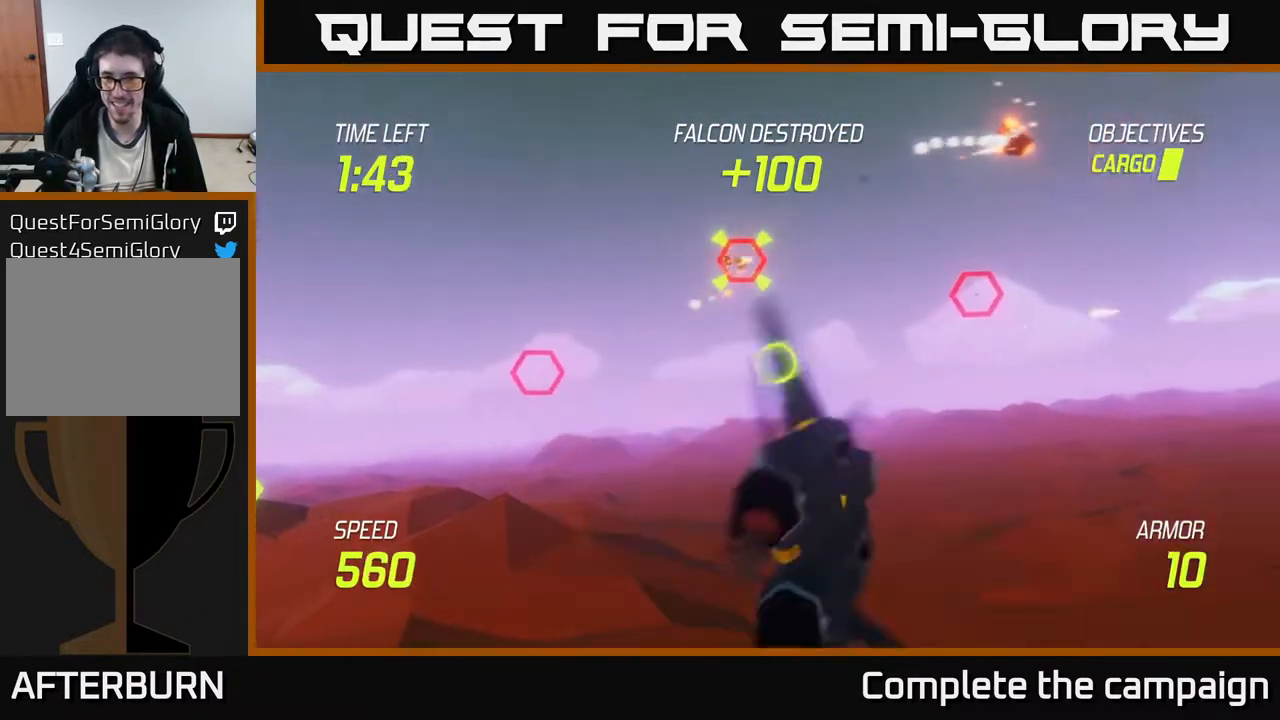
{"buttons": ["L2"], "left_stick": "right", "events": []}
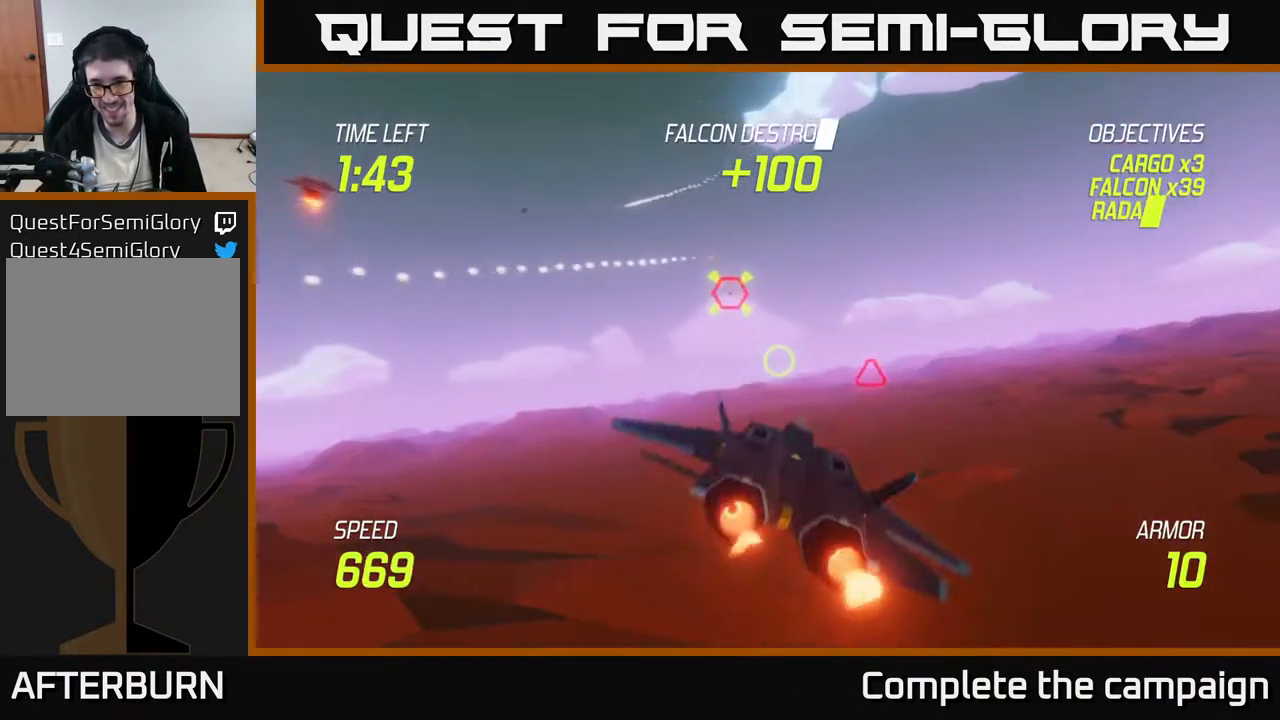
{"buttons": [], "left_stick": "right", "events": [[100, "L2", "up"], [183, "L2", "down"], [267, "L2", "up"], [333, "L2", "down"], [433, "L2", "up"]]}
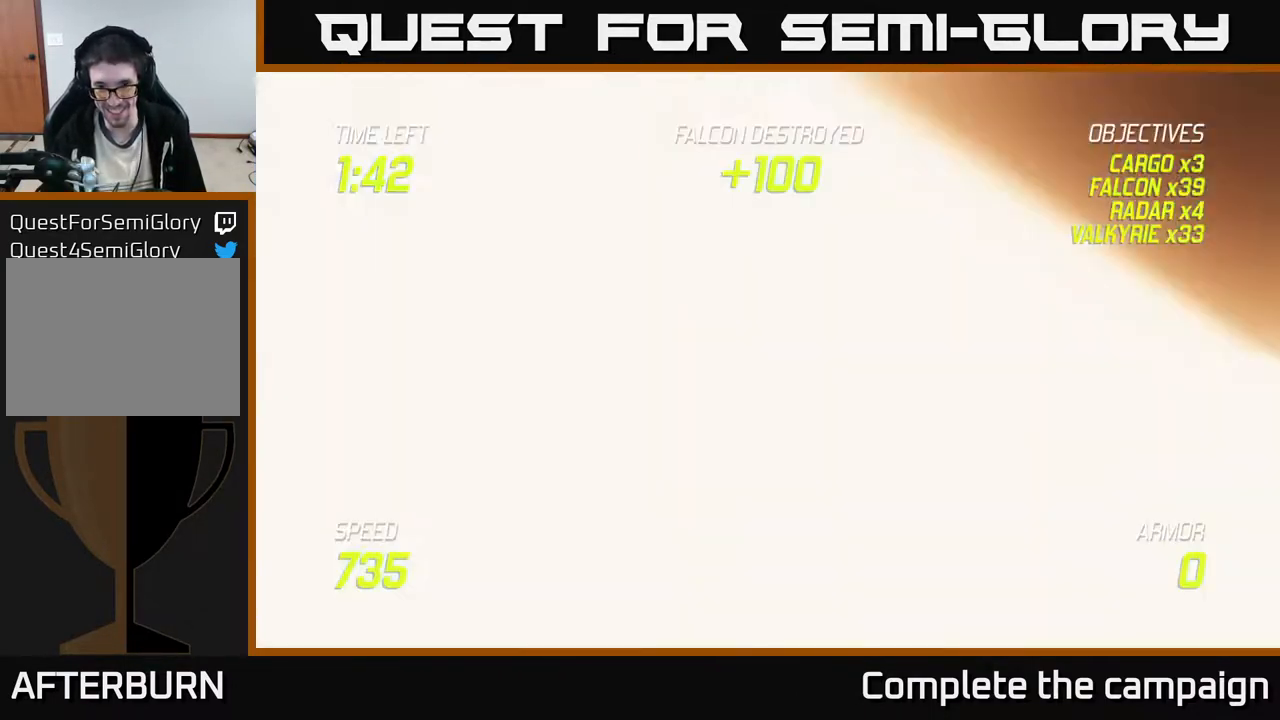
{"buttons": [], "left_stick": "down-right", "events": [[33, "L2", "down"], [133, "left_stick", "down-right"], [283, "L2", "up"], [333, "L2", "down"], [500, "L2", "up"]]}
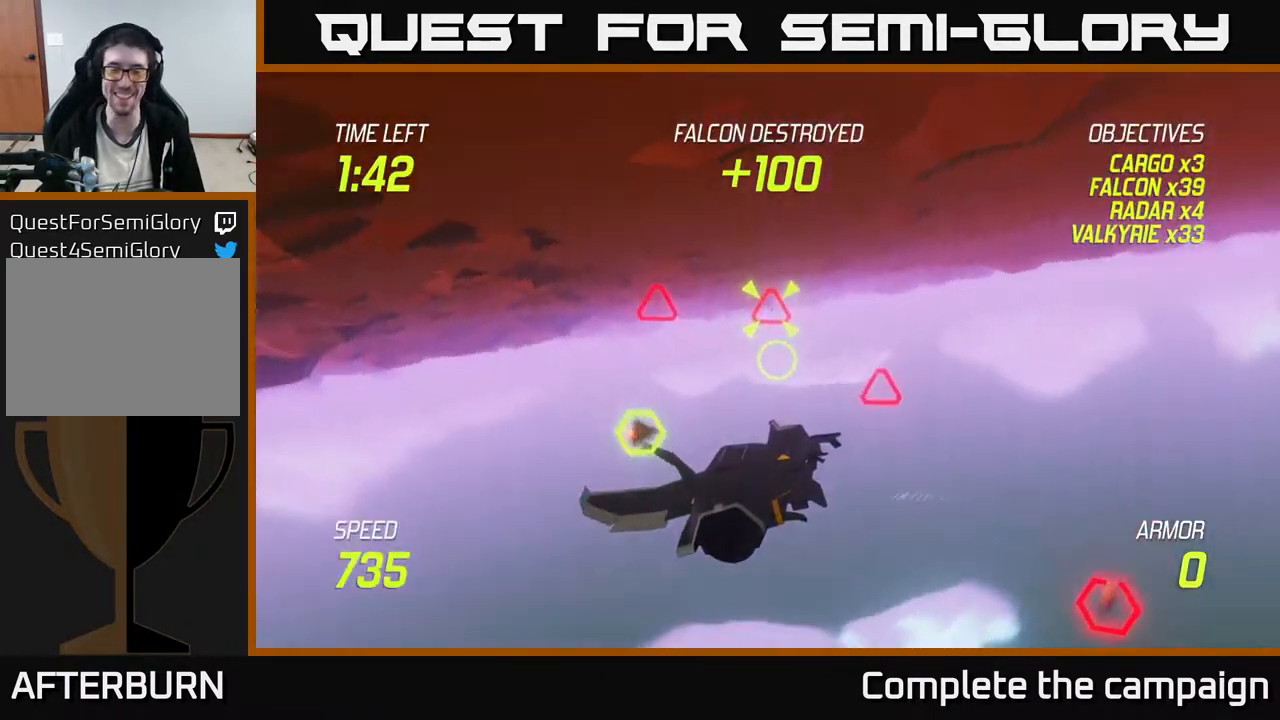
{"buttons": [], "left_stick": "center", "events": [[33, "left_stick", "center"]]}
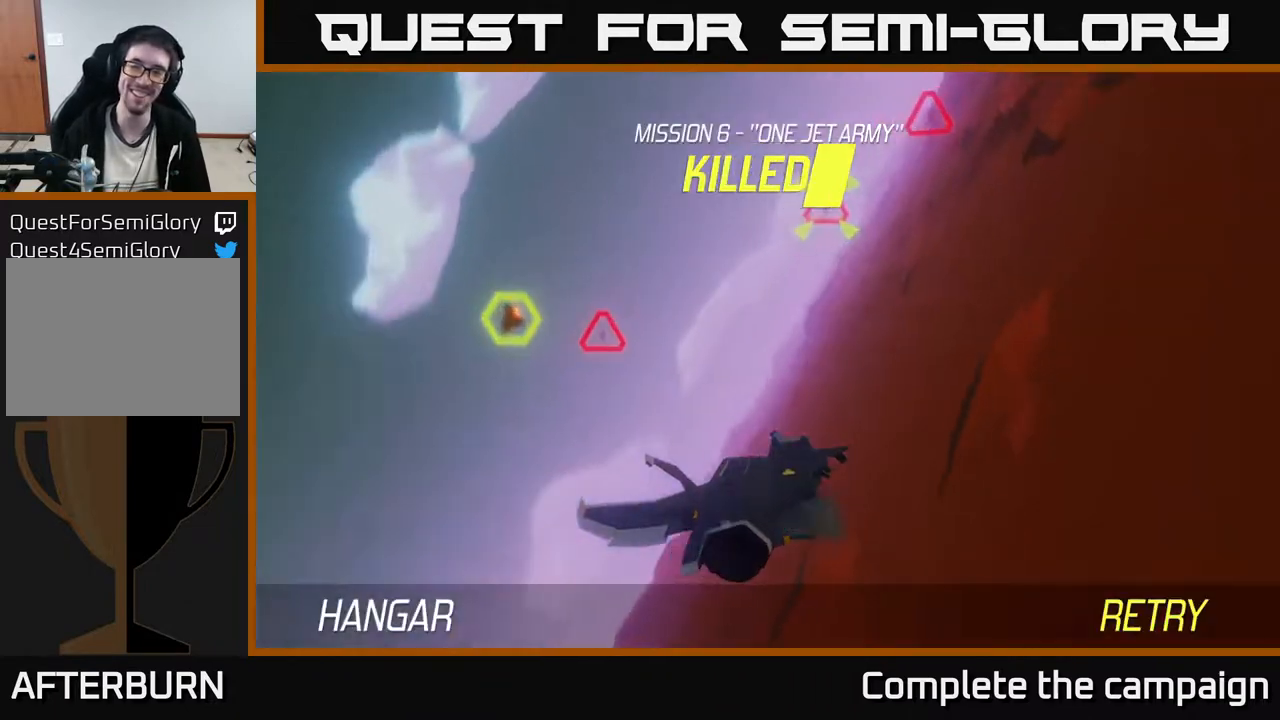
{"buttons": [], "left_stick": "center", "events": []}
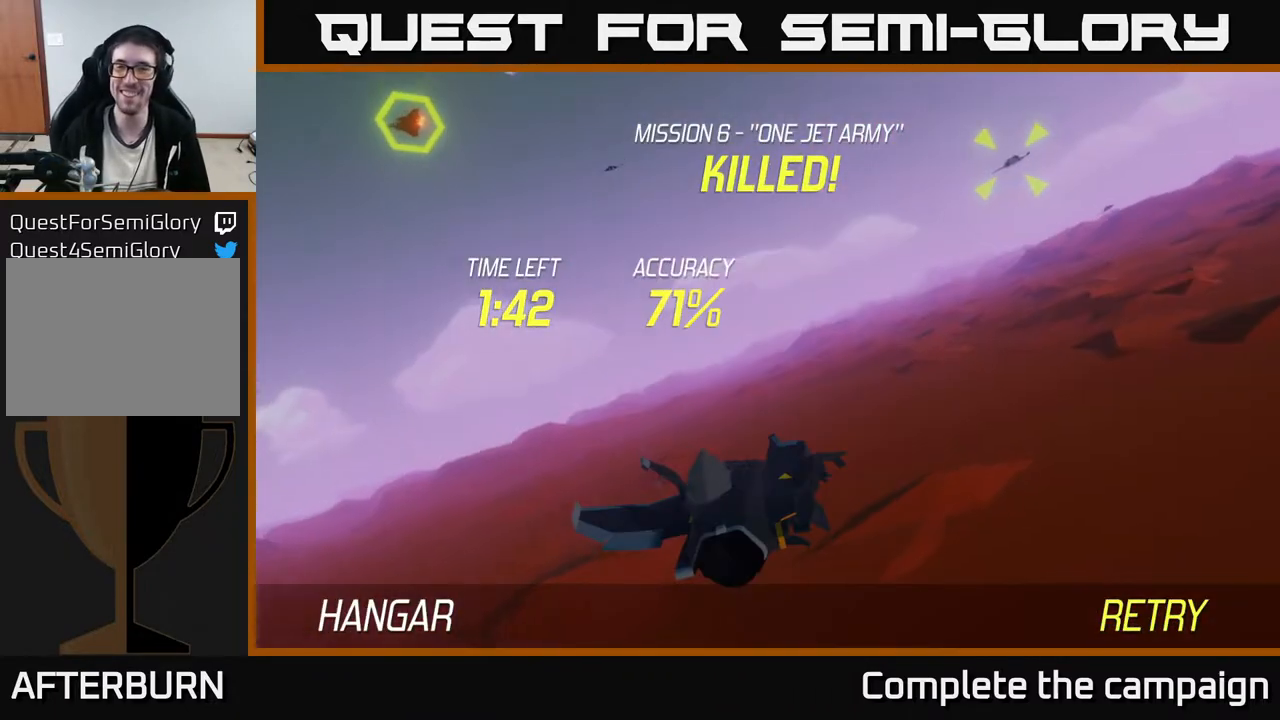
{"buttons": [], "left_stick": "center", "events": []}
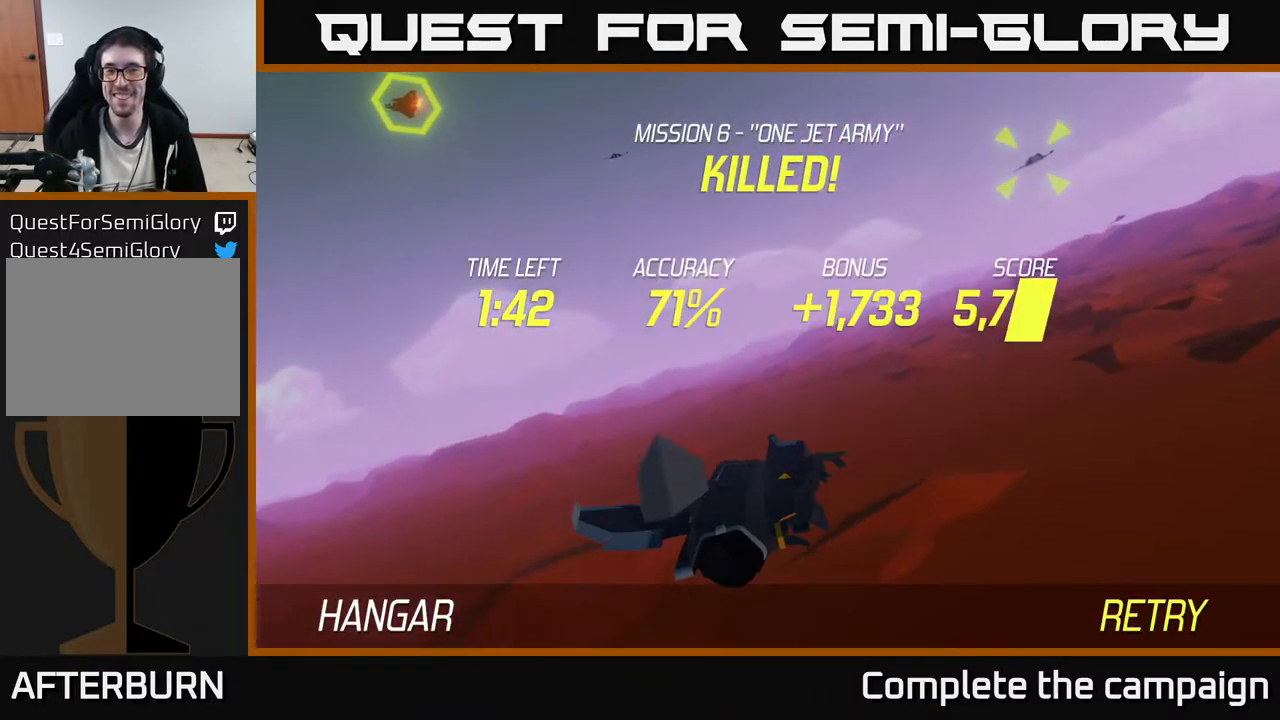
{"buttons": [], "left_stick": "down", "events": [[300, "A", "down"], [400, "left_stick", "down"], [417, "A", "up"]]}
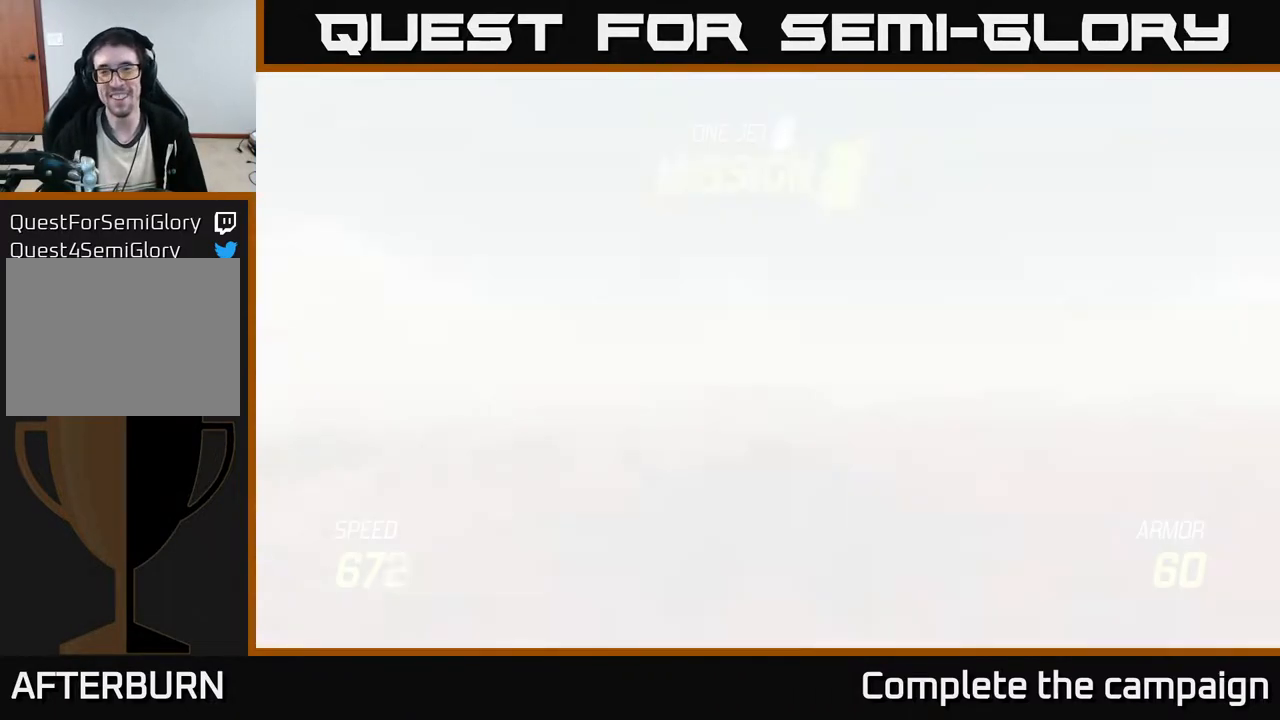
{"buttons": ["L2"], "left_stick": "down", "events": [[250, "L2", "down"]]}
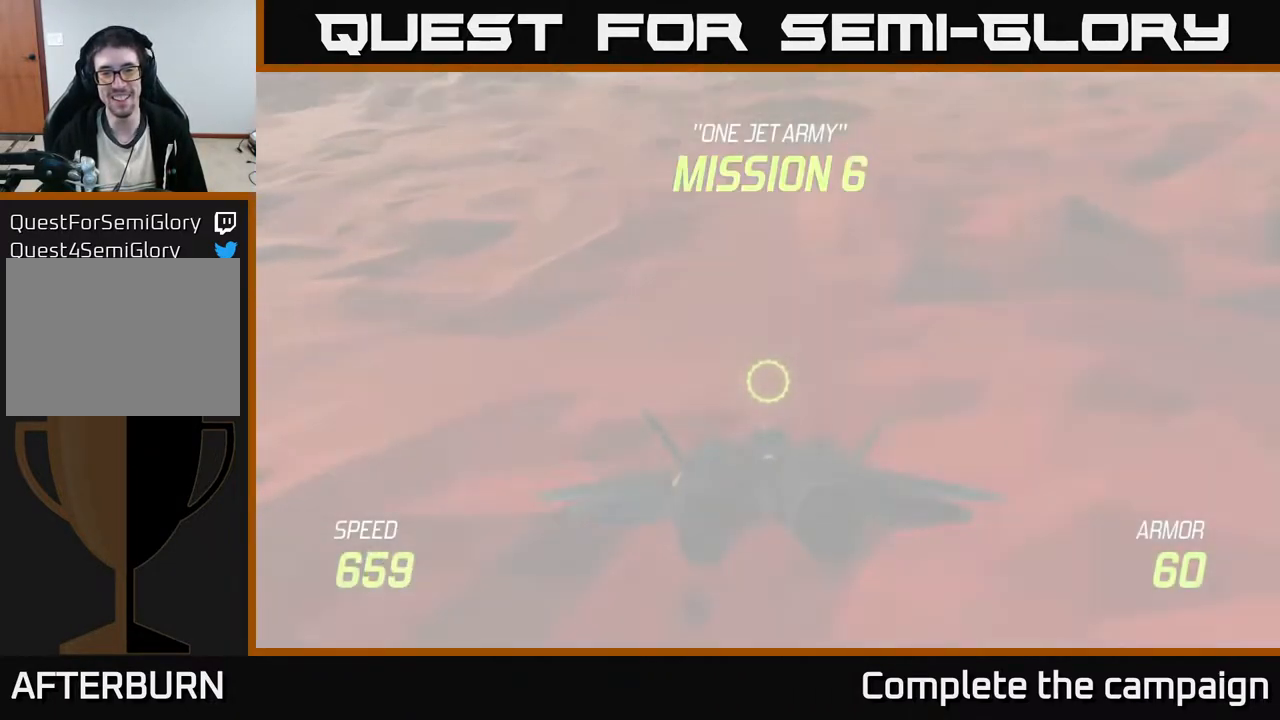
{"buttons": ["L2"], "left_stick": "center", "events": [[417, "left_stick", "center"]]}
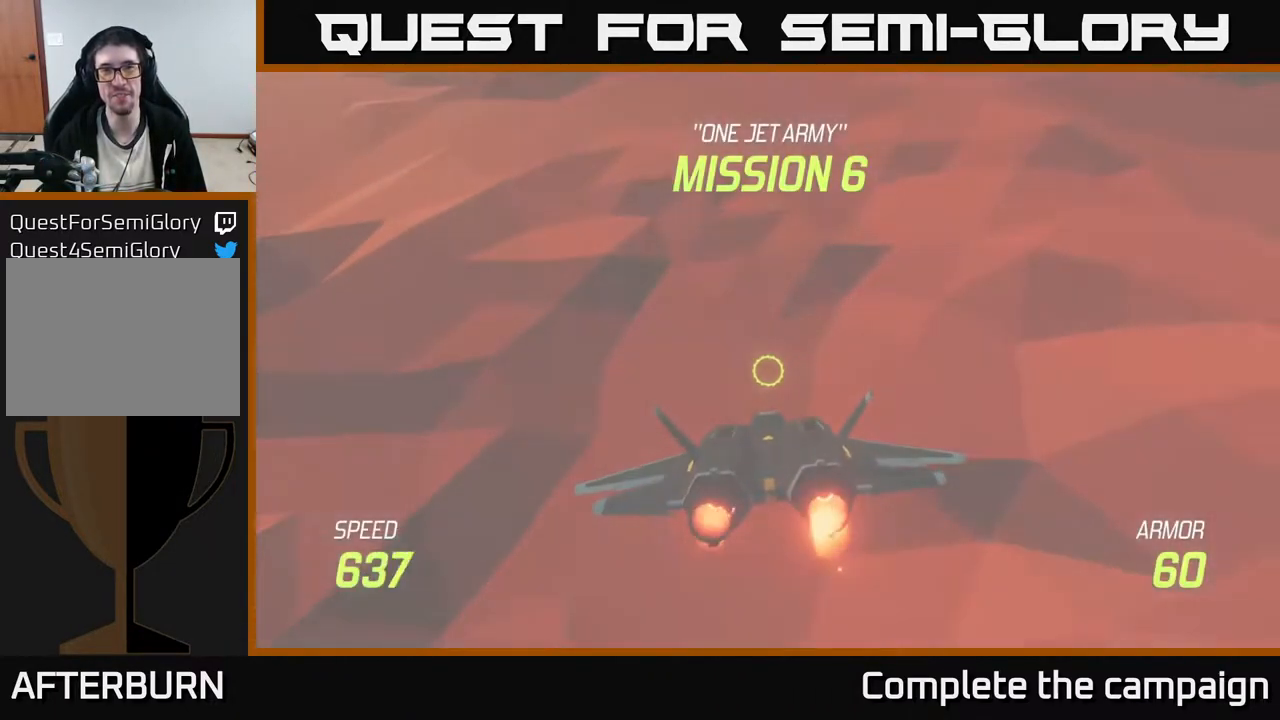
{"buttons": ["L2"], "left_stick": "center", "events": []}
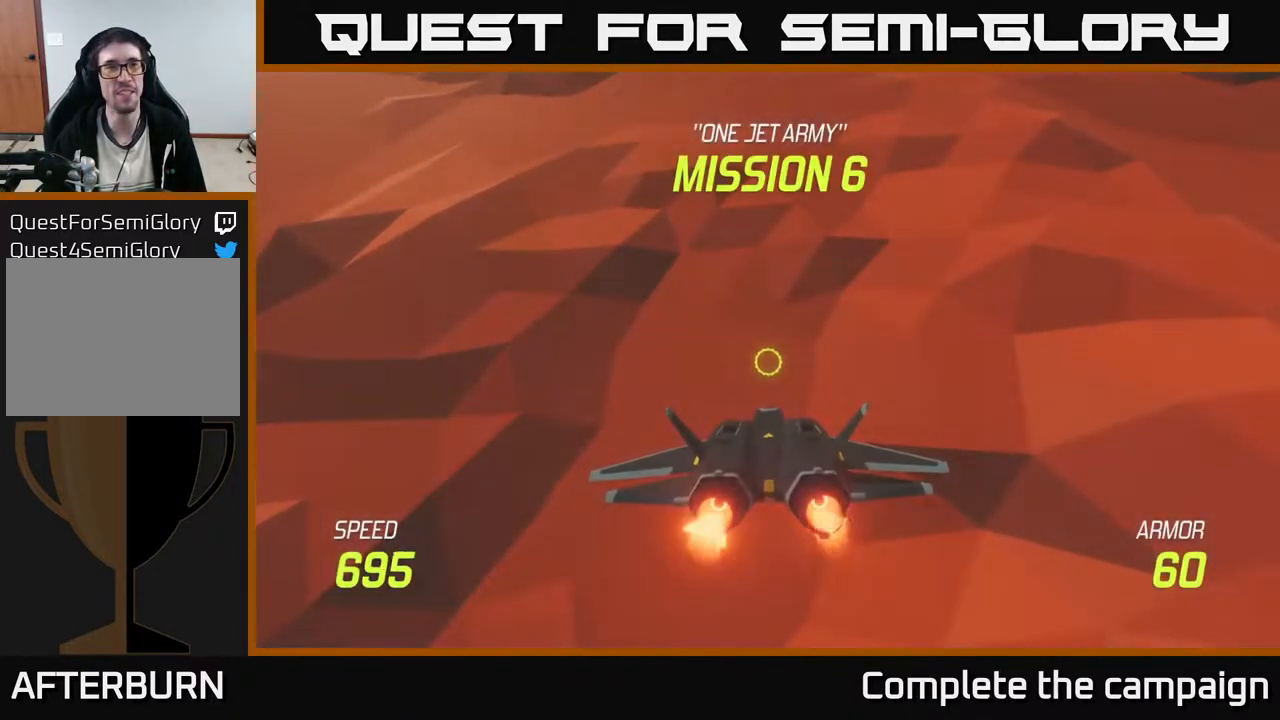
{"buttons": ["L2"], "left_stick": "up-left", "events": [[50, "left_stick", "up"], [317, "left_stick", "up-left"]]}
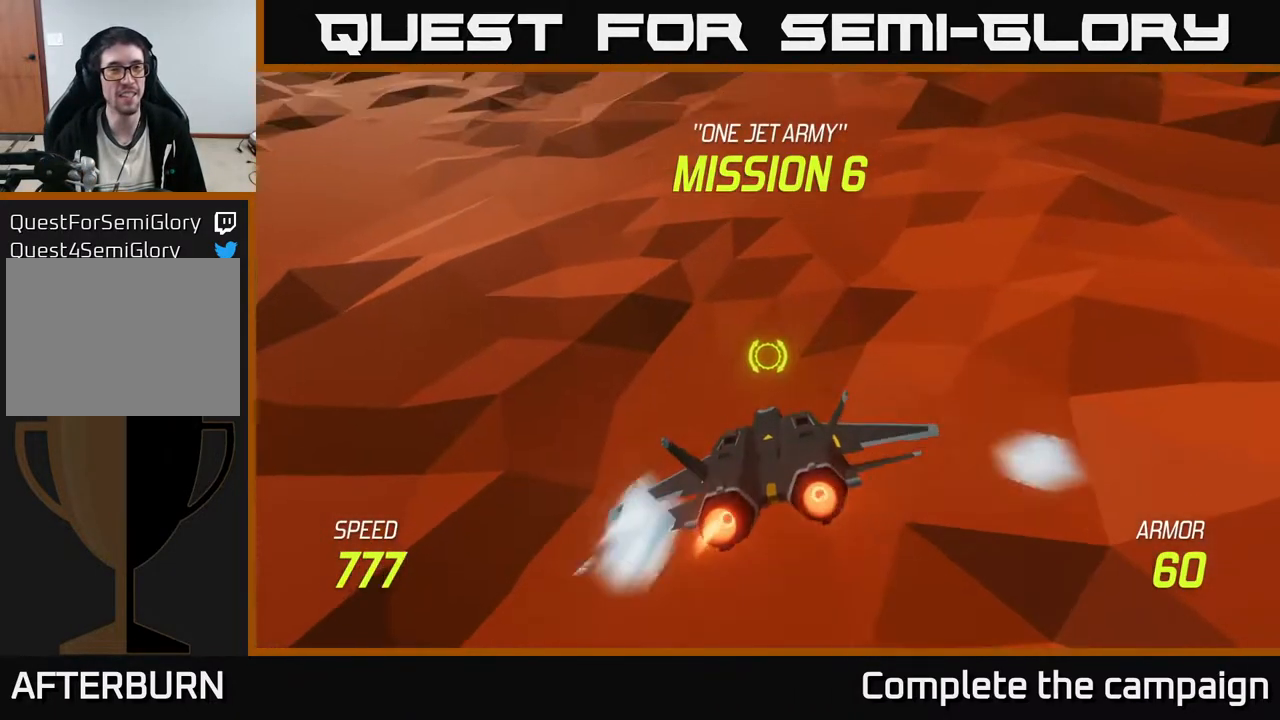
{"buttons": [], "left_stick": "up-left", "events": [[133, "L2", "up"]]}
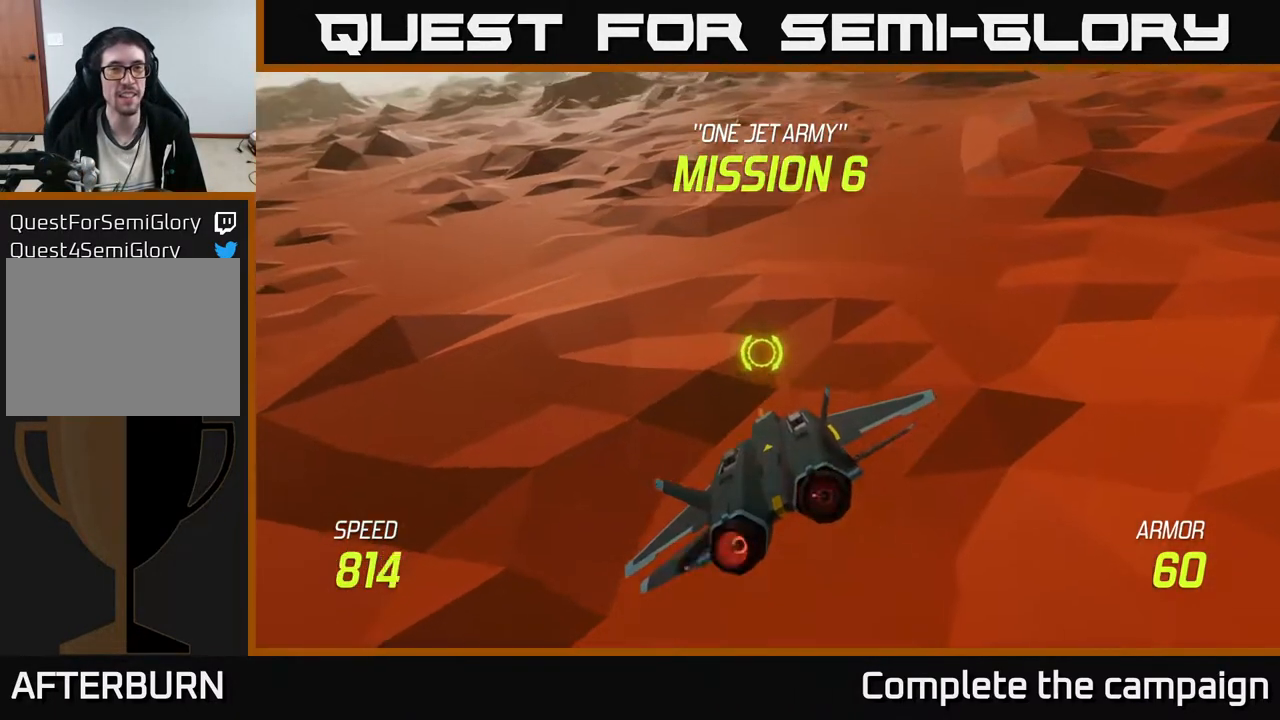
{"buttons": [], "left_stick": "center", "events": [[400, "left_stick", "center"]]}
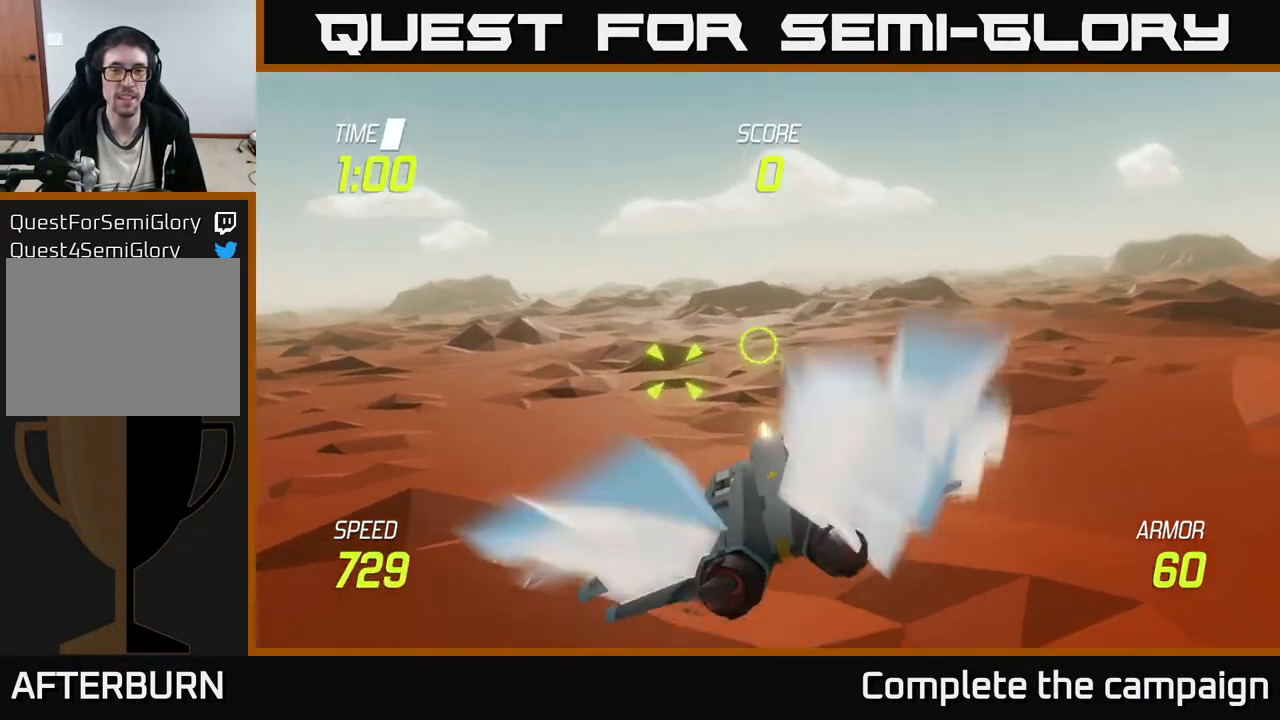
{"buttons": ["R2"], "left_stick": "center", "events": [[100, "left_stick", "up-left"], [200, "R2", "down"], [317, "R2", "up"], [367, "left_stick", "center"], [400, "R2", "down"]]}
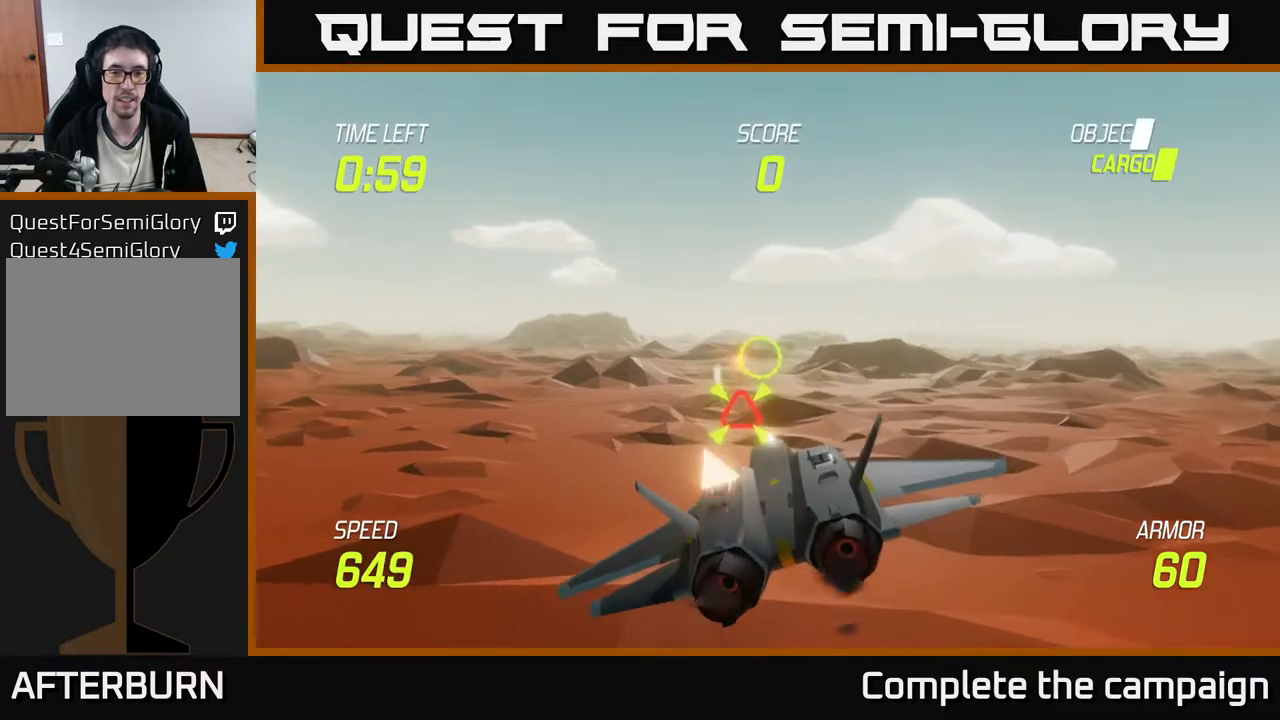
{"buttons": [], "left_stick": "center", "events": [[17, "left_stick", "left"], [33, "R2", "up"], [150, "left_stick", "right"], [350, "left_stick", "center"]]}
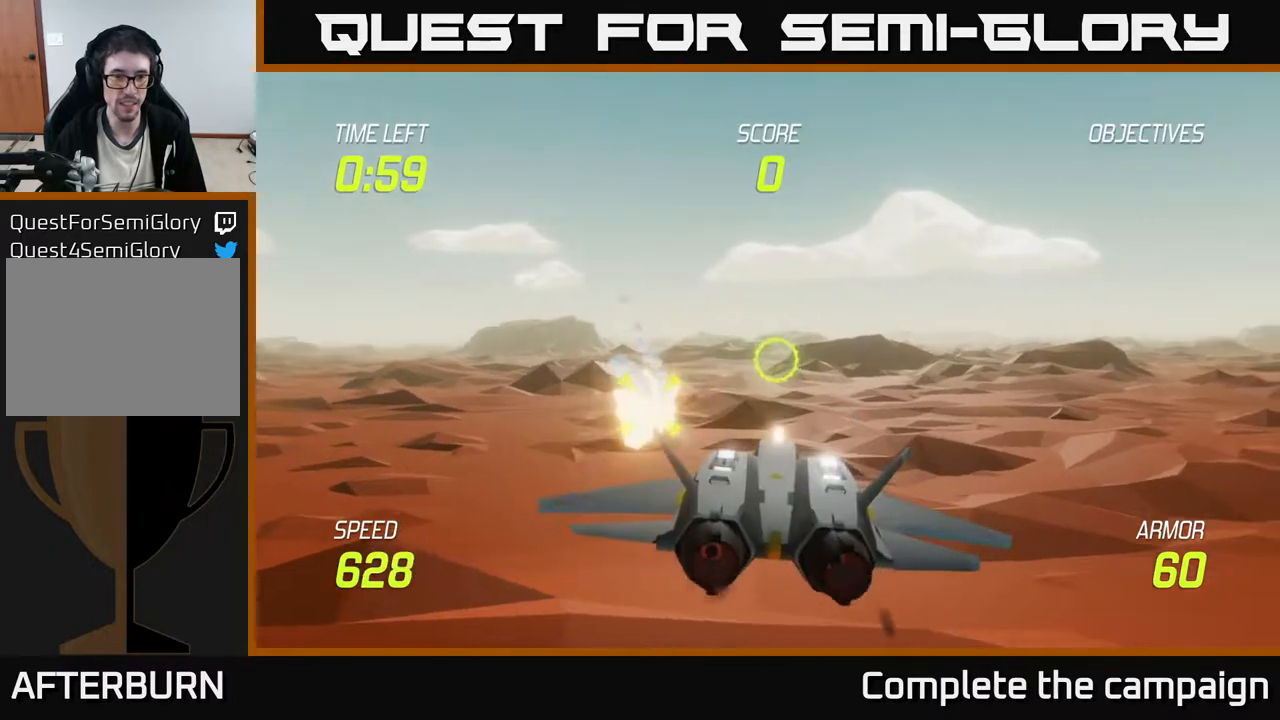
{"buttons": [], "left_stick": "right", "events": [[50, "left_stick", "right"]]}
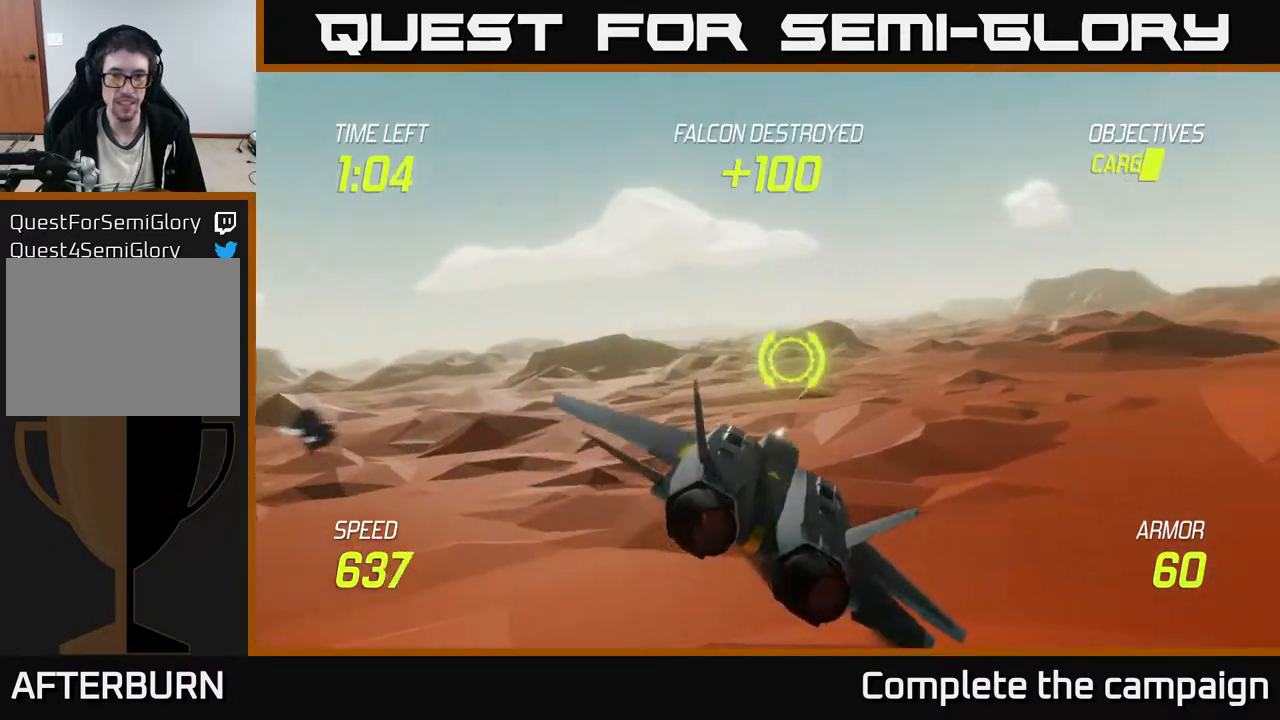
{"buttons": [], "left_stick": "center", "events": [[33, "left_stick", "center"]]}
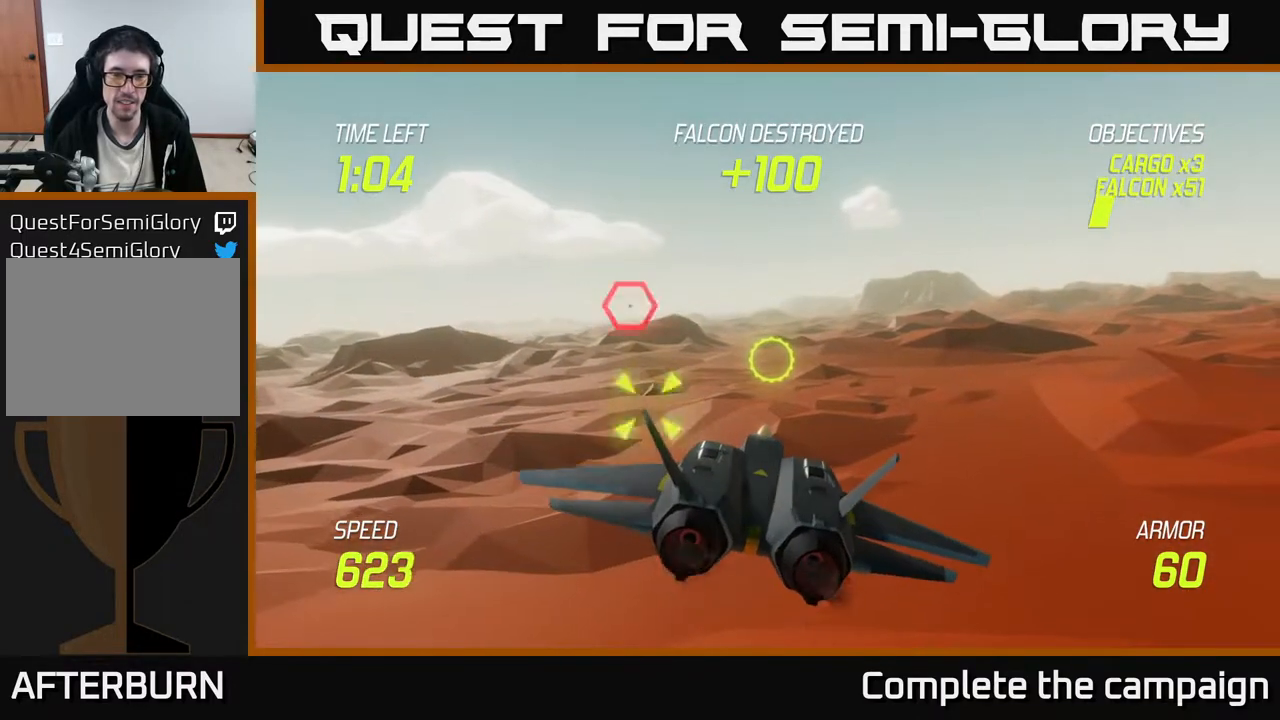
{"buttons": ["R2"], "left_stick": "center", "events": [[117, "left_stick", "left"], [317, "left_stick", "up-left"], [400, "R2", "down"], [467, "left_stick", "center"]]}
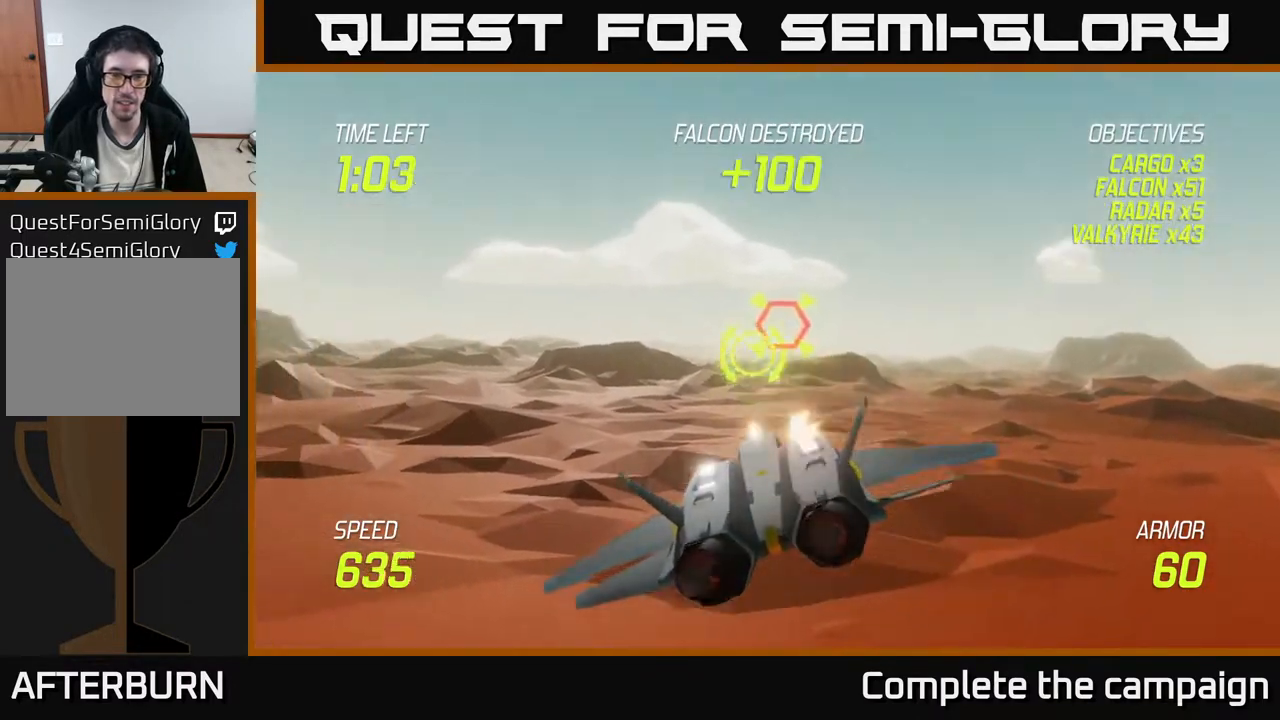
{"buttons": ["R2"], "left_stick": "left", "events": [[117, "left_stick", "right"], [183, "left_stick", "center"], [400, "left_stick", "left"]]}
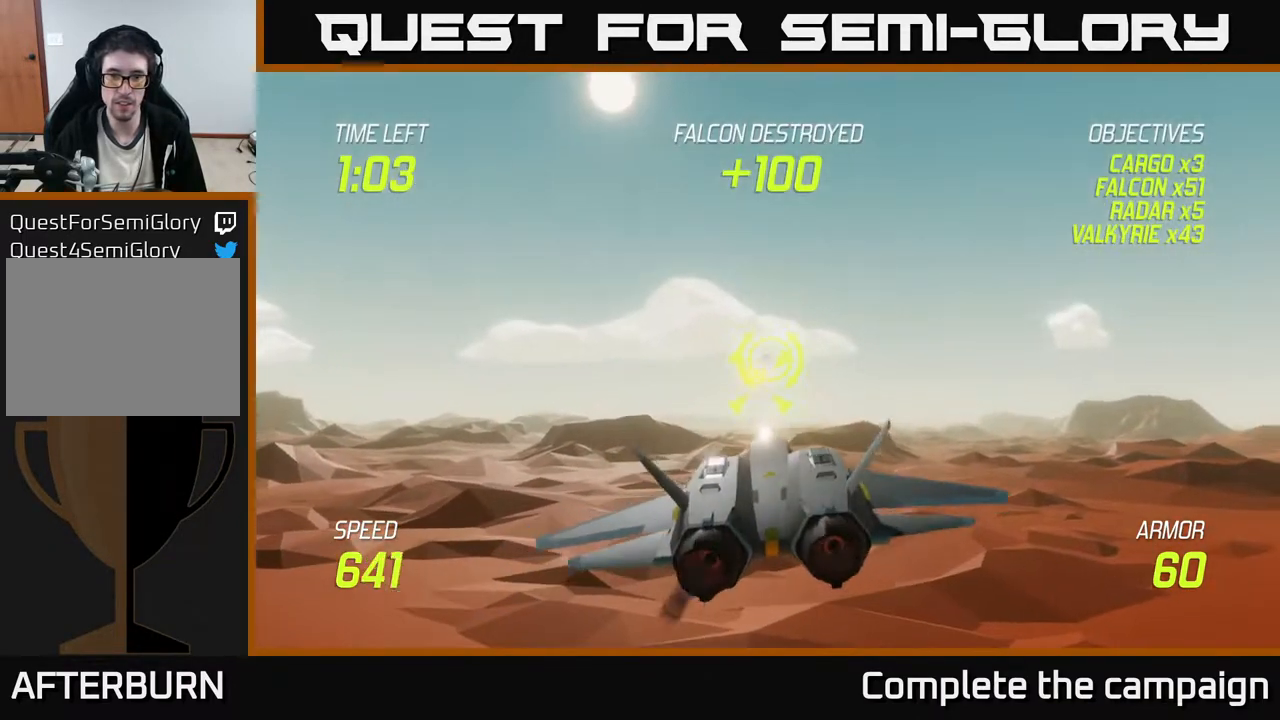
{"buttons": [], "left_stick": "right", "events": [[33, "left_stick", "center"], [233, "left_stick", "up-left"], [383, "left_stick", "right"], [417, "R2", "up"]]}
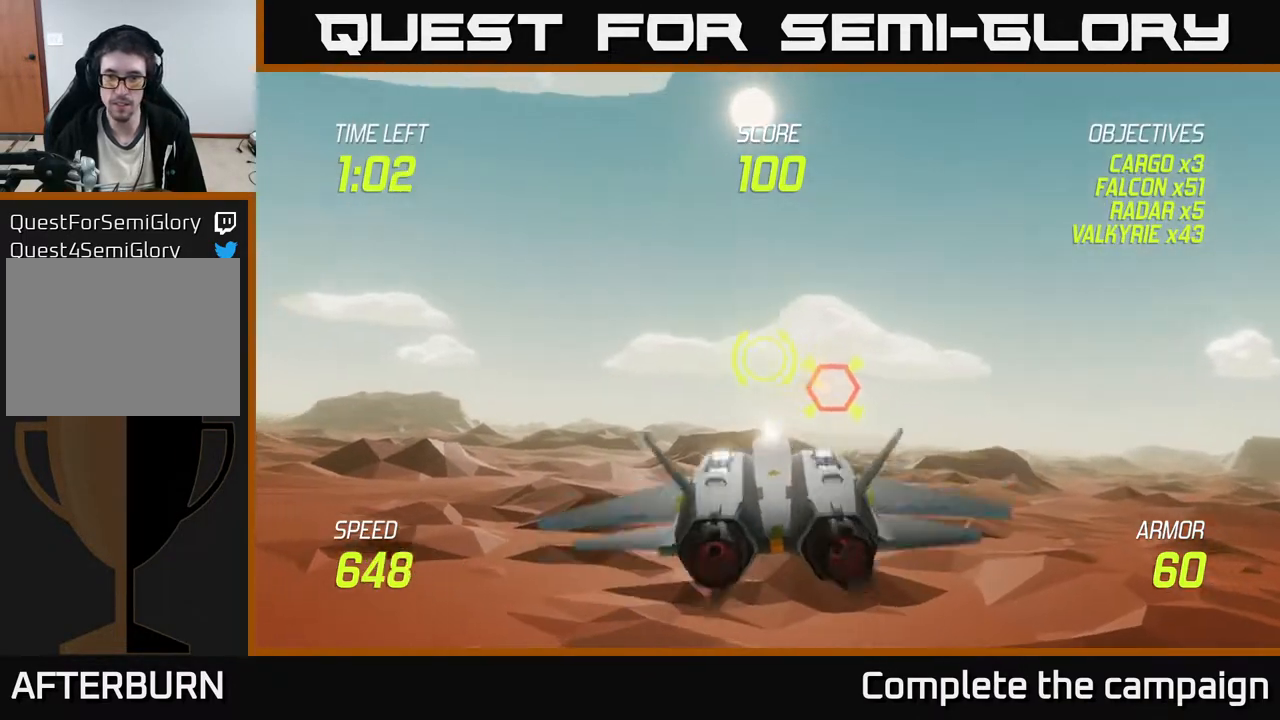
{"buttons": [], "left_stick": "left", "events": [[467, "left_stick", "left"]]}
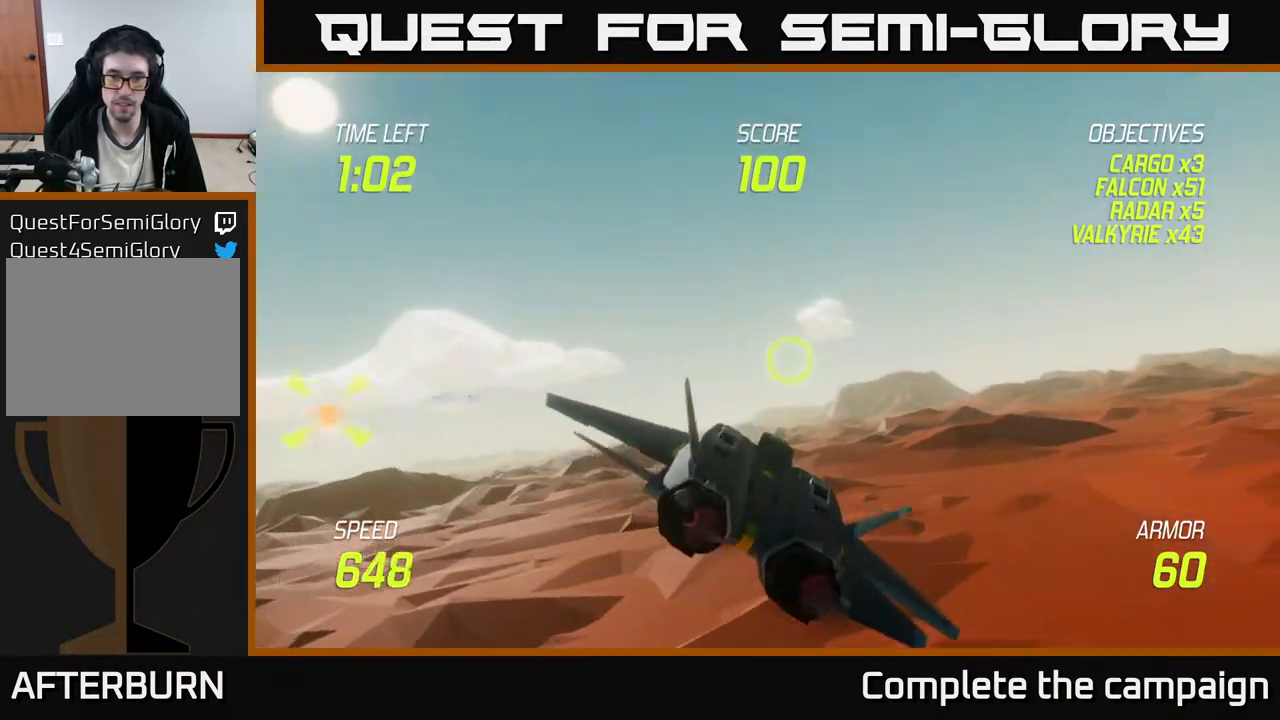
{"buttons": [], "left_stick": "right", "events": [[150, "left_stick", "center"], [200, "left_stick", "right"]]}
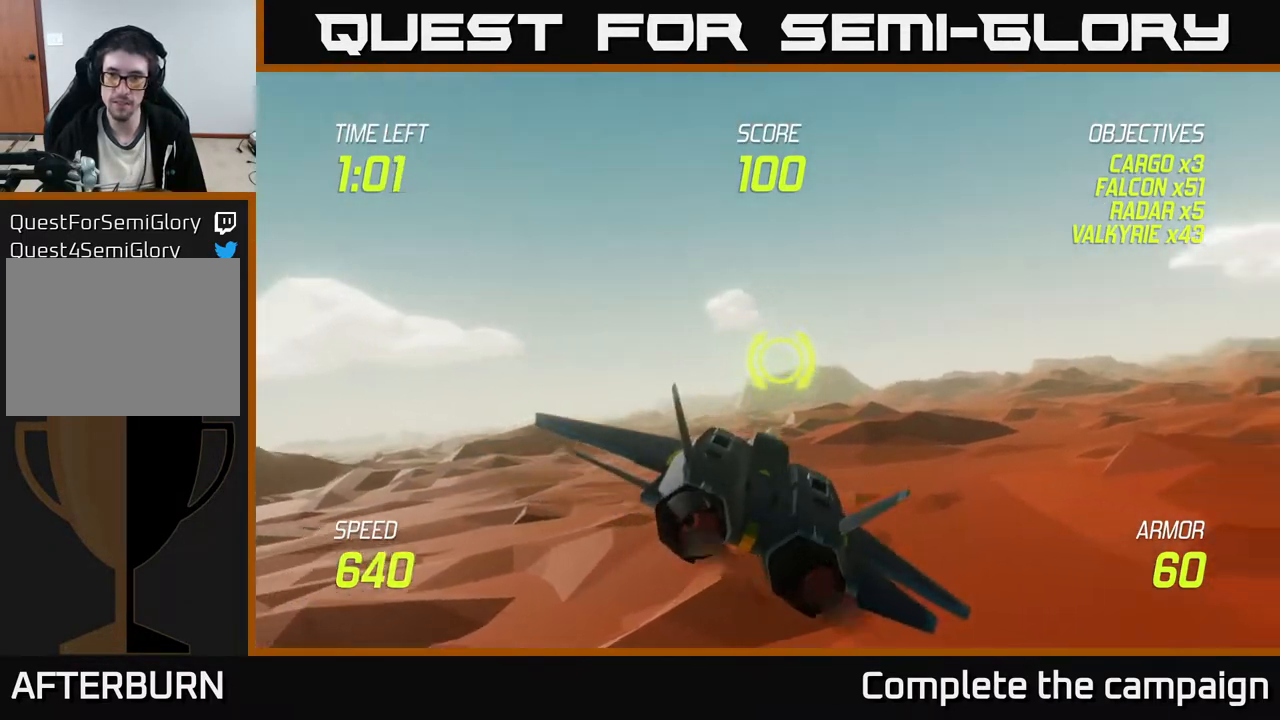
{"buttons": [], "left_stick": "right", "events": [[133, "left_stick", "left"], [267, "left_stick", "right"]]}
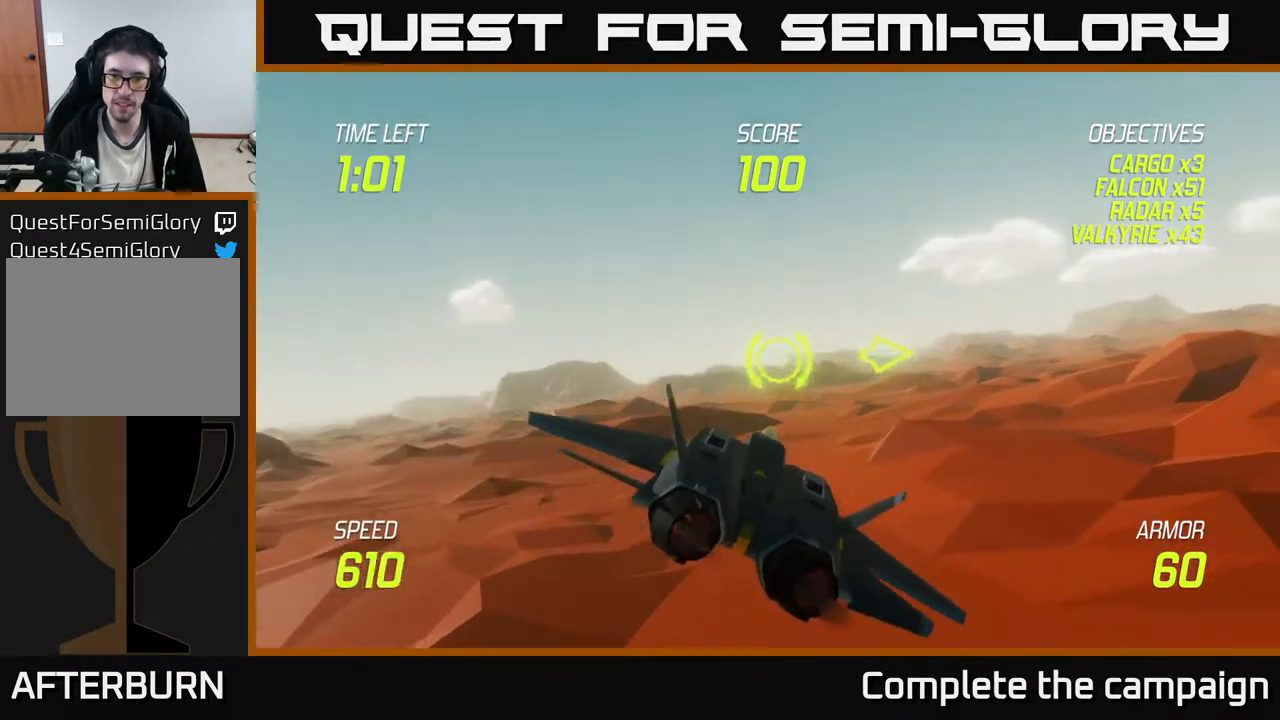
{"buttons": [], "left_stick": "center", "events": [[67, "left_stick", "up-right"], [250, "left_stick", "center"]]}
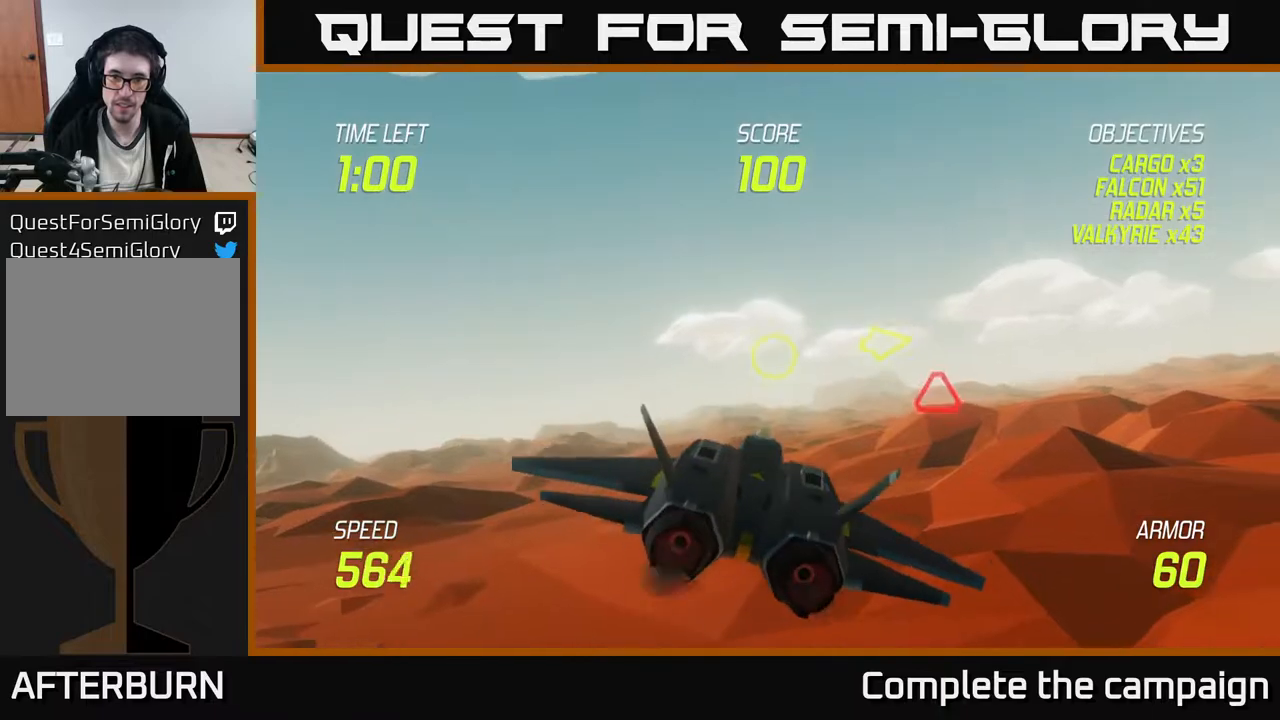
{"buttons": ["R2"], "left_stick": "center", "events": [[67, "left_stick", "right"], [250, "left_stick", "center"], [300, "R2", "down"], [333, "left_stick", "right"], [500, "left_stick", "center"]]}
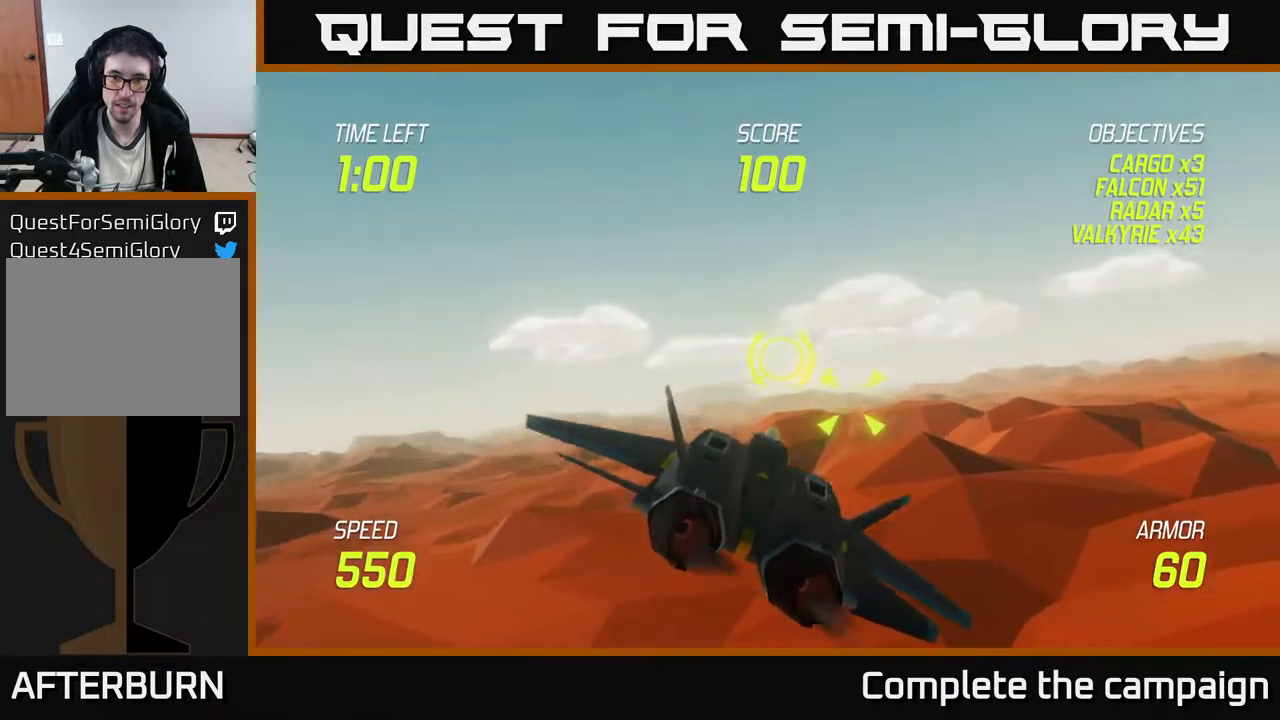
{"buttons": ["R2"], "left_stick": "right", "events": [[150, "left_stick", "right"], [283, "left_stick", "center"], [400, "left_stick", "right"]]}
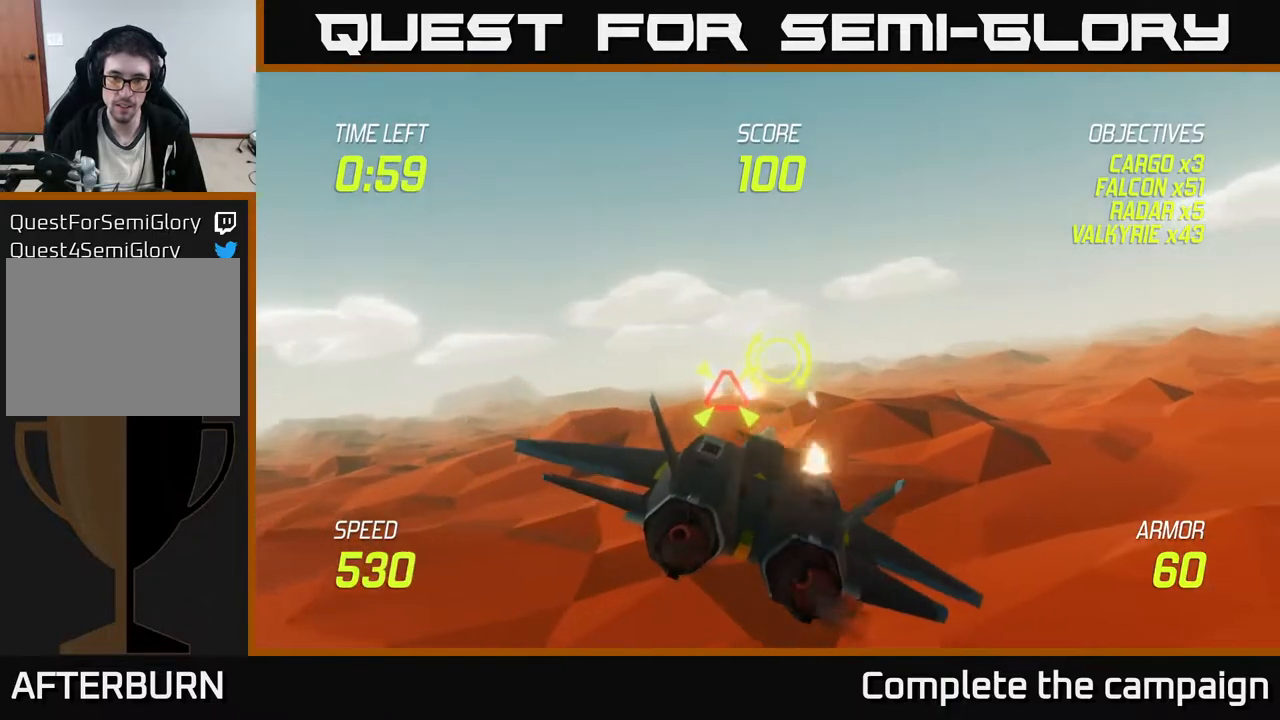
{"buttons": [], "left_stick": "up-left", "events": [[17, "R2", "up"], [17, "left_stick", "center"], [350, "left_stick", "left"], [433, "left_stick", "up-left"]]}